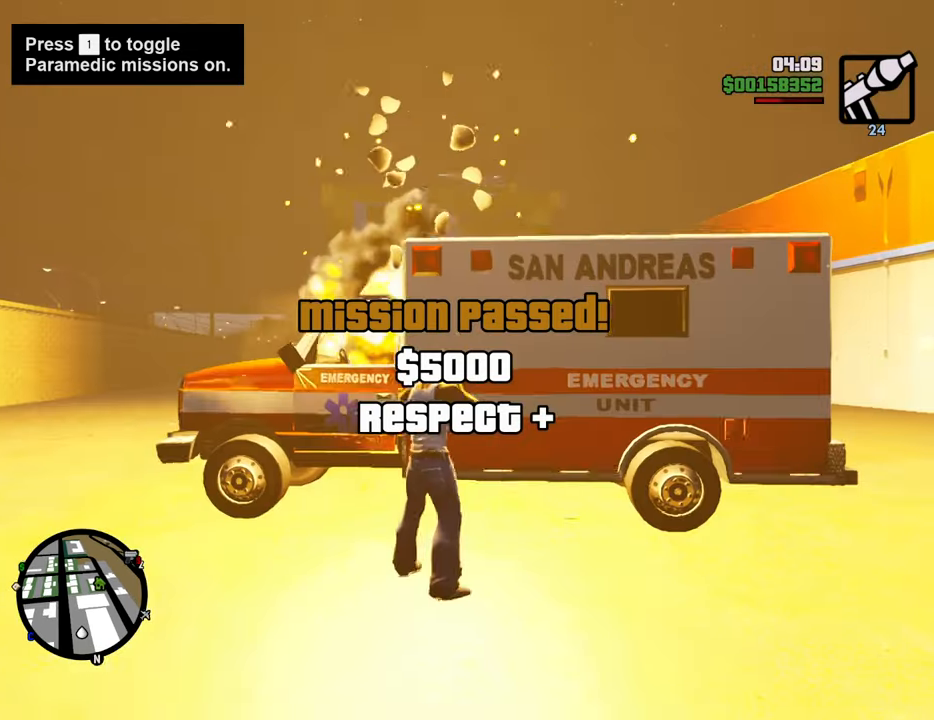
Gameplay with keyboard and mouse; each line is a JSON object with the keys and mouse buttons held at the frame after it. "events" lists presses ("down") and releases ("up") of "1", "2", "3", "4", "5", "6", "8", "a", "alt", "c", "ctrl", "d", "down", "e", "escape", "f", "f1", "f2", "f3", "g", "h", "left", "num2", "q", "r", "right", "s", "shift", "space", "t", "tab", "up", "v", "w", "x", "z", "mouse_left", "mouse_middle", "mouse_right", "mouse_wheel_up" and "mouse_wheel_down" between this image and that frame as [ms after this image, input, new state], when the widget could be followed in between. "mouse_left", "mouse_middle", "mouse_right", "mouse_wheel_up", "mouse_wheel_down" = the "left", "middle", "right", "wheel_up", "wheel_down" buttons of the "mouse" list. No other keys are recorded. Mouse movement is not recorded.
{"keys": ["w"], "mouse": ["left", "right"], "events": [[16, "mouse_right", "up"], [300, "mouse_right", "down"], [467, "mouse_left", "down"]]}
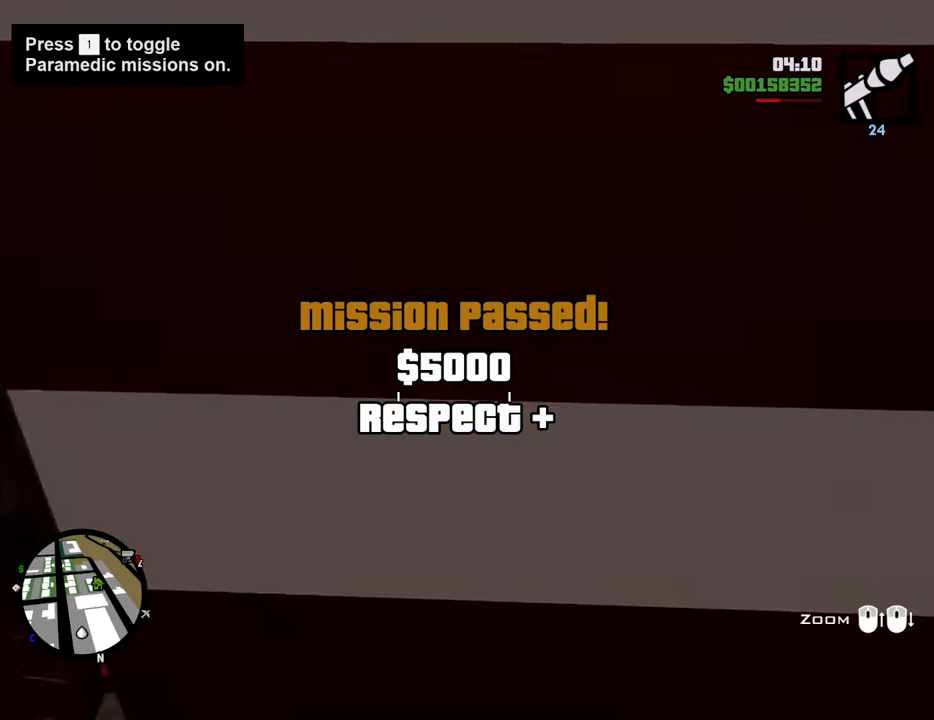
{"keys": ["w"], "mouse": ["left", "right"], "events": [[133, "mouse_left", "up"], [150, "mouse_left", "down"], [301, "mouse_left", "up"], [351, "mouse_left", "down"], [434, "mouse_left", "up"], [484, "mouse_left", "down"]]}
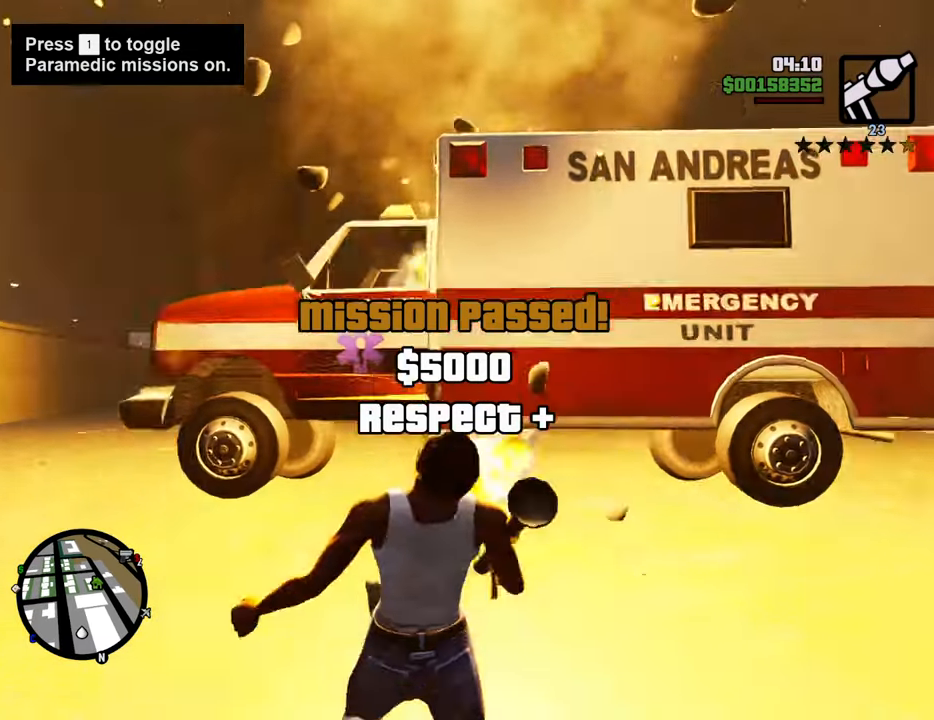
{"keys": [], "mouse": [], "events": [[117, "mouse_left", "up"], [117, "mouse_right", "up"], [267, "w", "up"]]}
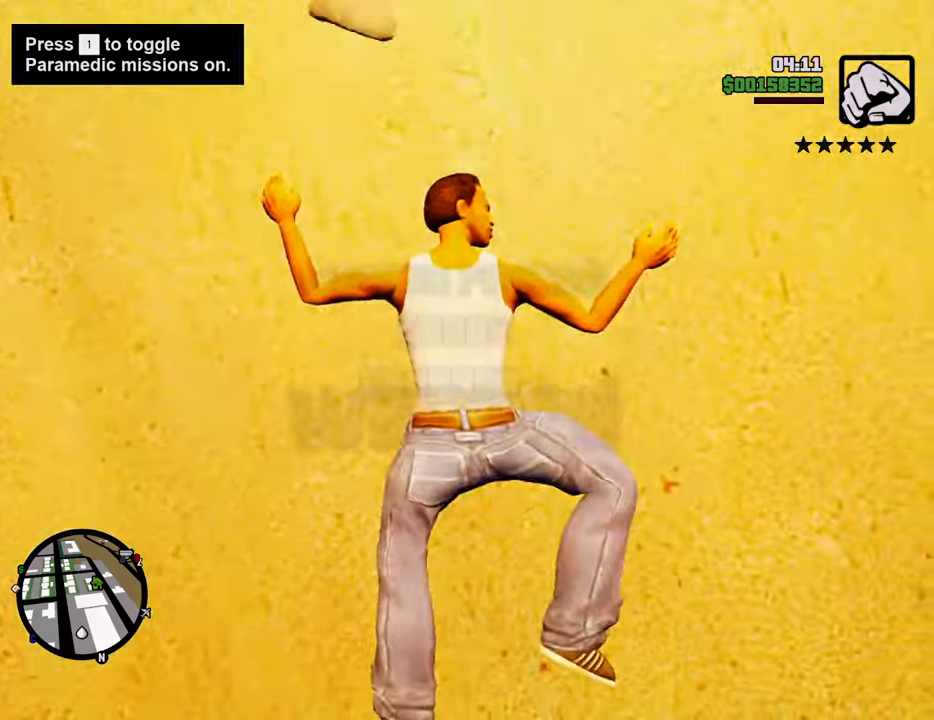
{"keys": [], "mouse": [], "events": []}
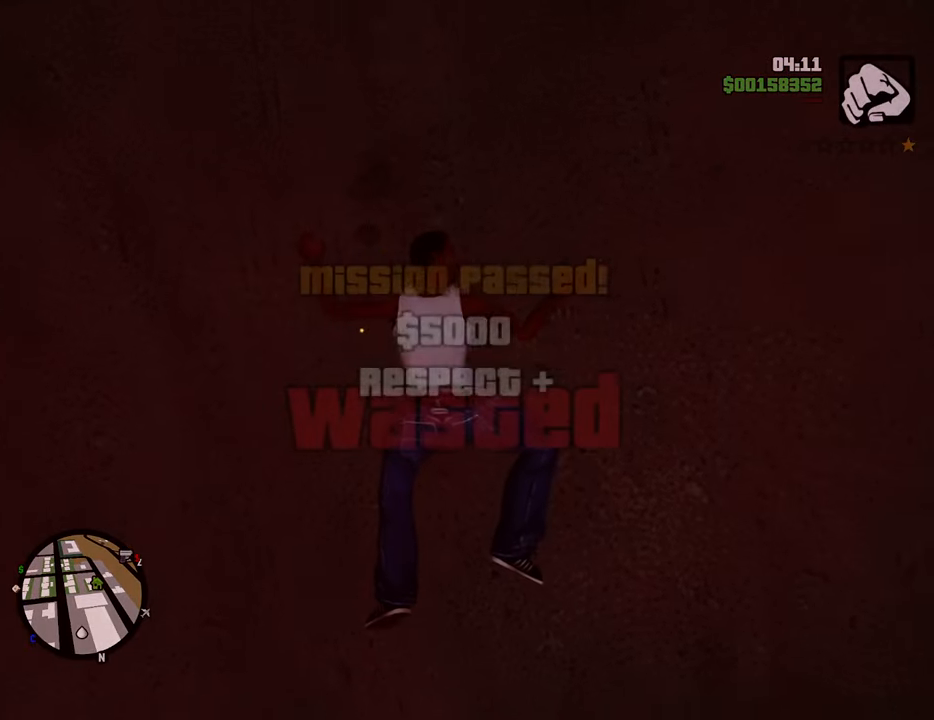
{"keys": [], "mouse": [], "events": []}
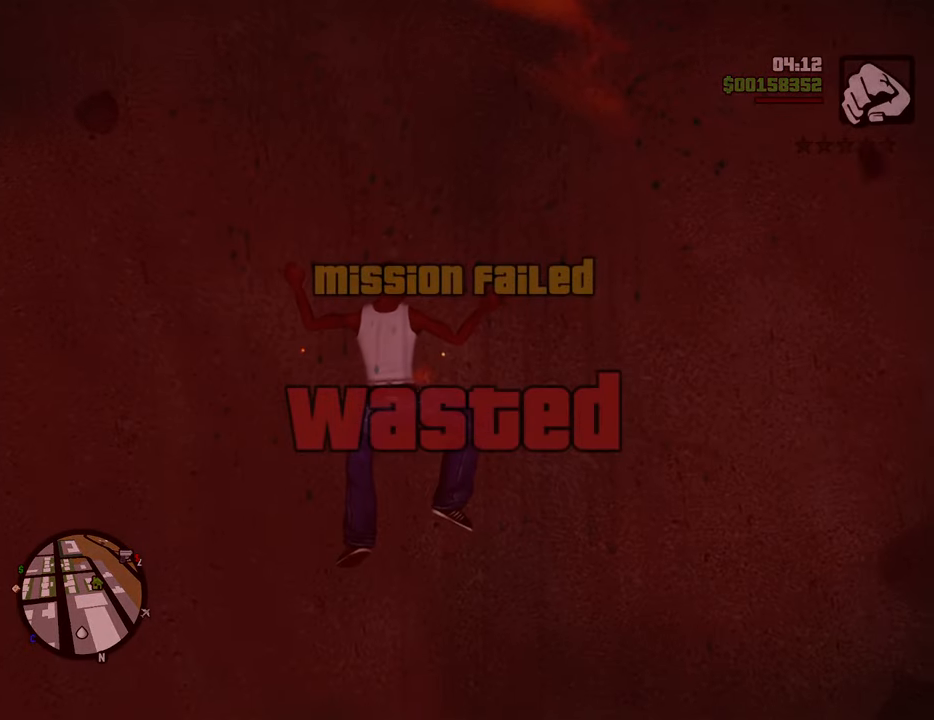
{"keys": [], "mouse": [], "events": []}
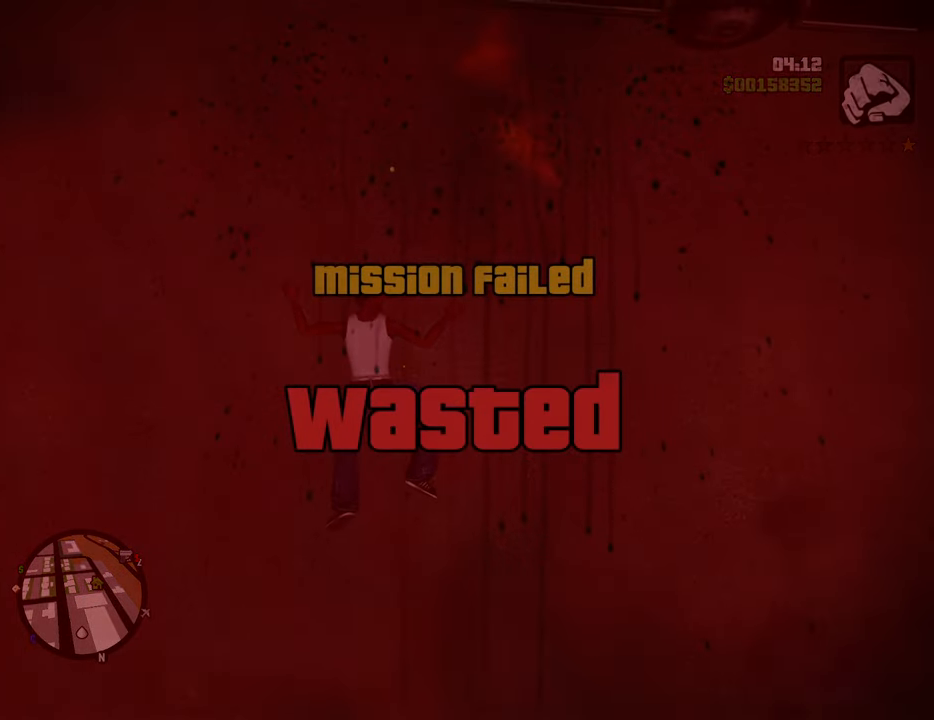
{"keys": ["a", "d", "w"], "mouse": [], "events": [[368, "a", "down"], [368, "space", "down"], [368, "w", "down"], [418, "space", "up"], [468, "d", "down"]]}
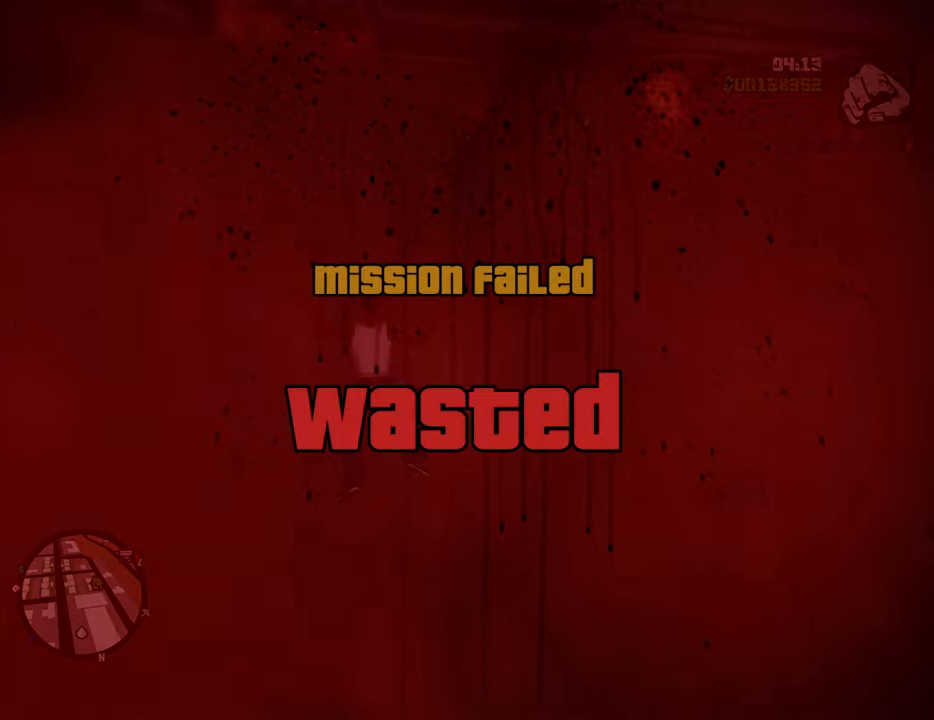
{"keys": [], "mouse": [], "events": [[17, "a", "up"], [17, "w", "up"], [67, "d", "up"], [67, "space", "down"], [151, "space", "up"], [201, "a", "down"], [251, "a", "up"], [251, "d", "down"], [351, "d", "up"], [351, "space", "down"], [385, "space", "up"], [435, "a", "down"], [485, "a", "up"]]}
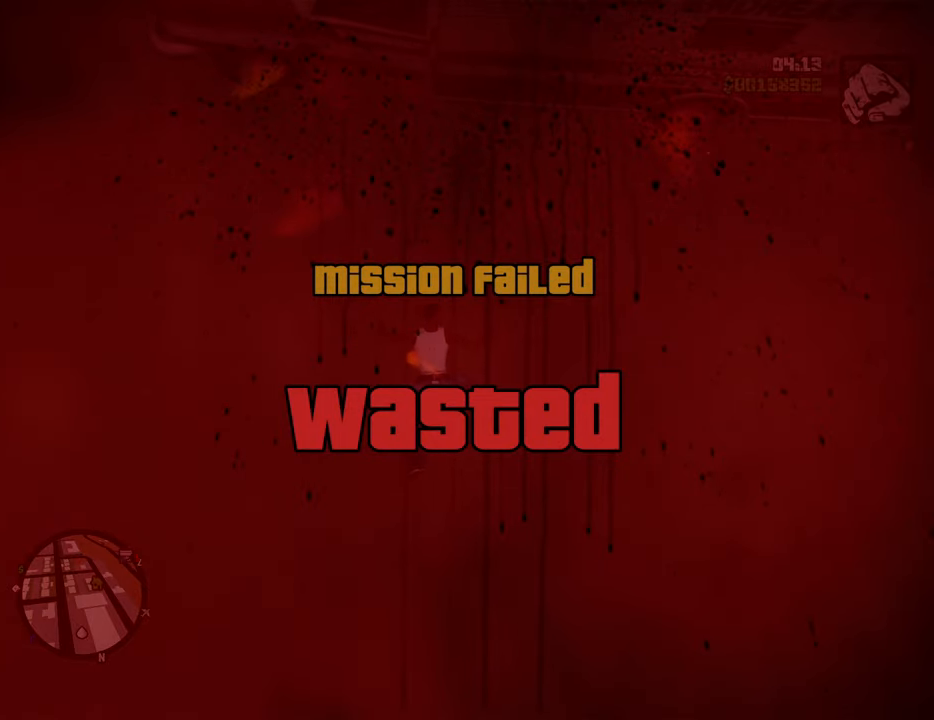
{"keys": [], "mouse": [], "events": [[50, "d", "down"], [100, "d", "up"]]}
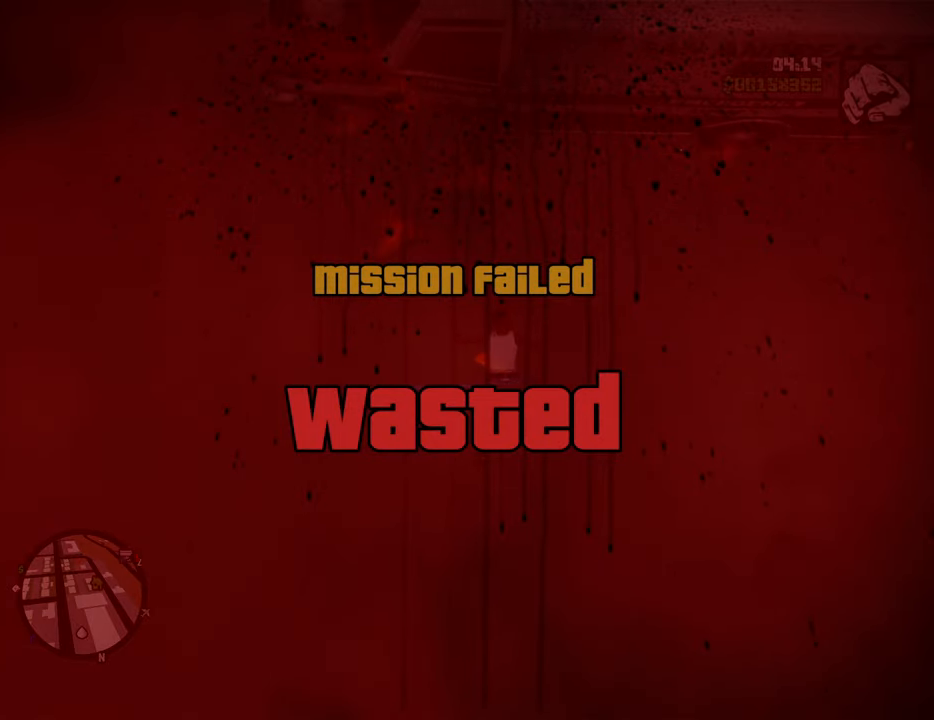
{"keys": [], "mouse": [], "events": []}
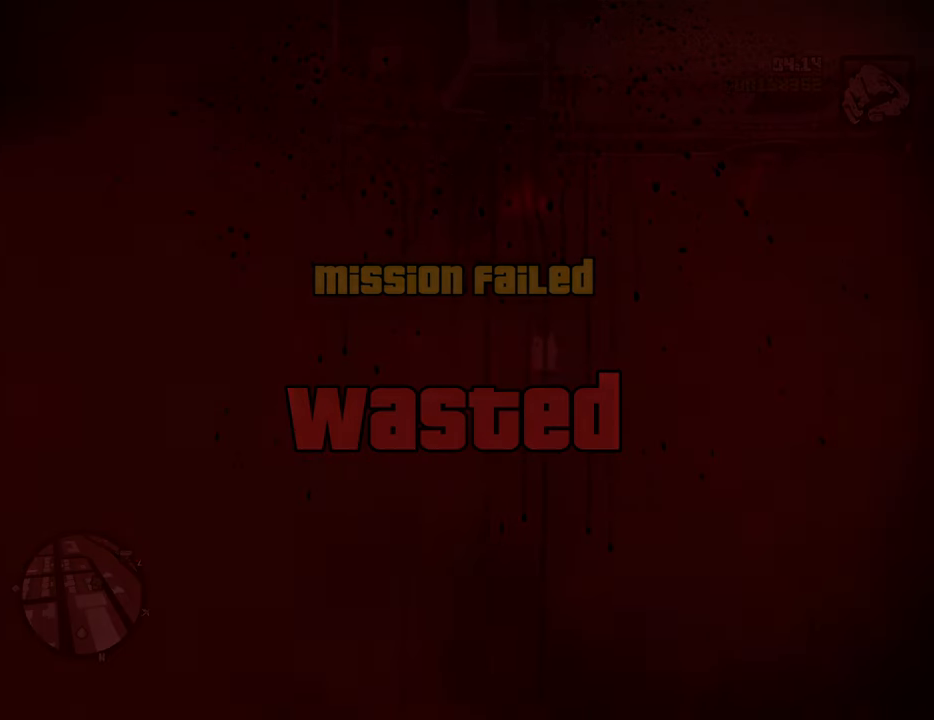
{"keys": ["w"], "mouse": [], "events": [[34, "a", "down"], [84, "a", "up"], [84, "d", "down"], [167, "space", "down"], [217, "d", "up"], [267, "a", "down"], [267, "space", "up"], [267, "w", "down"], [318, "a", "up"], [318, "w", "up"], [368, "d", "down"], [401, "d", "up"], [401, "space", "down"], [451, "w", "down"], [501, "space", "up"]]}
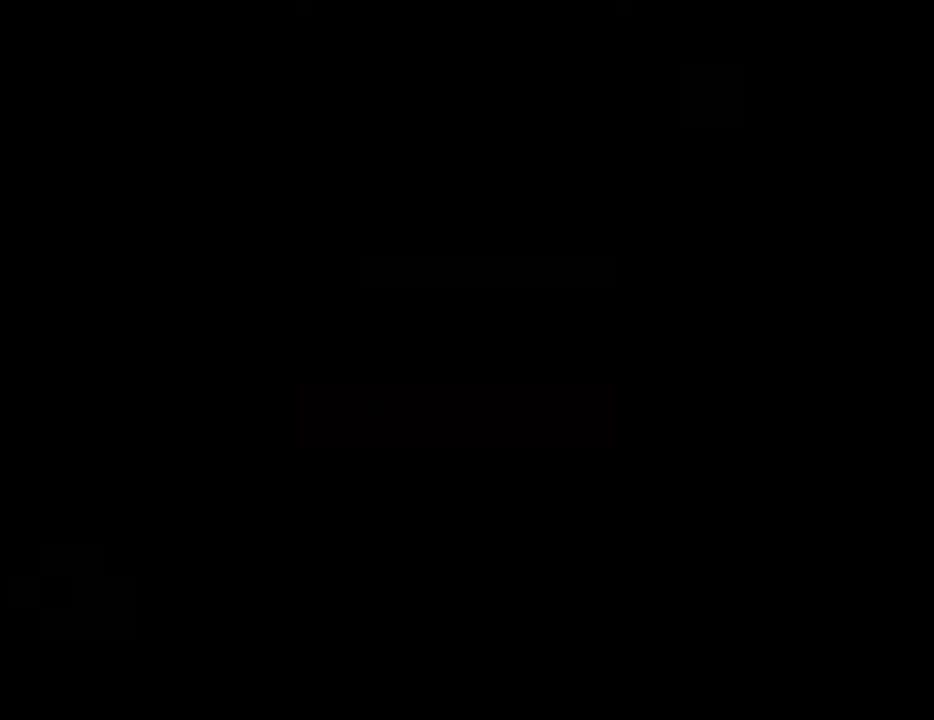
{"keys": ["space", "w"], "mouse": [], "events": [[101, "space", "down"]]}
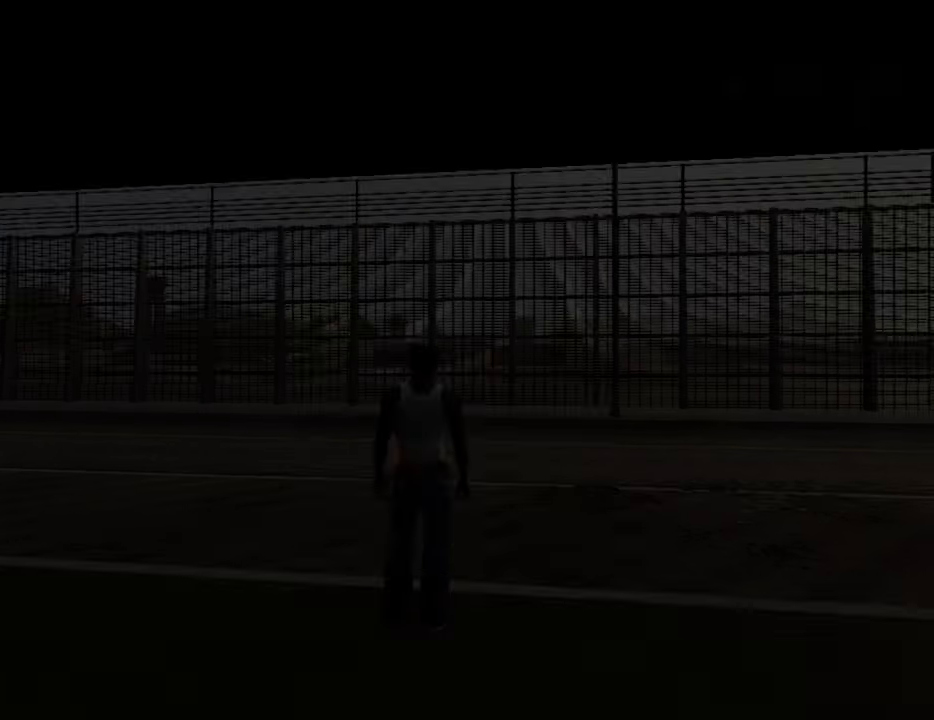
{"keys": ["space", "w"], "mouse": [], "events": [[351, "1", "down"], [485, "1", "up"]]}
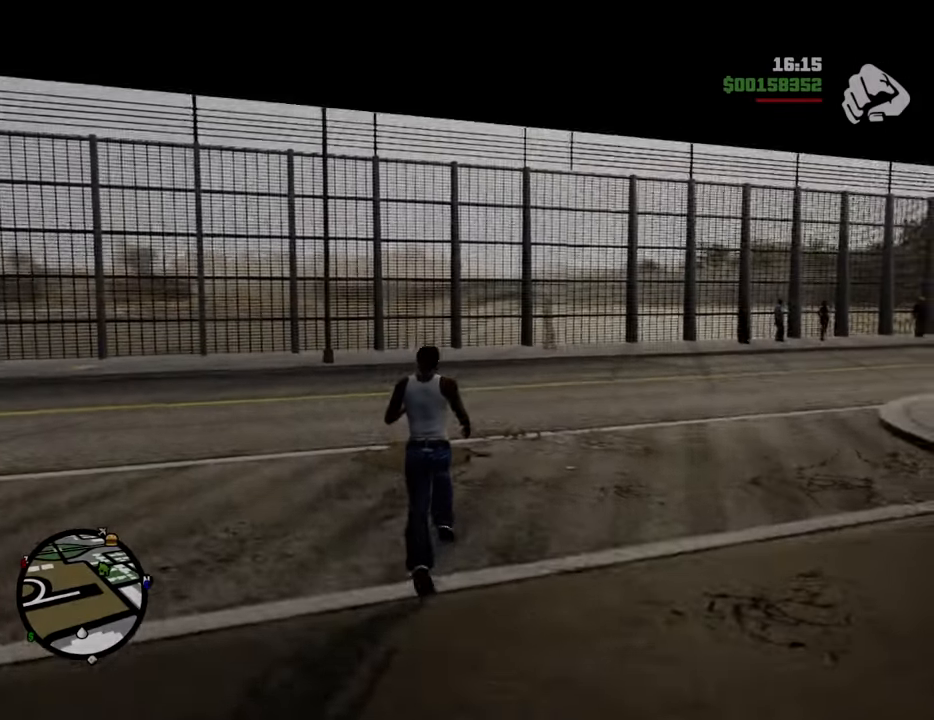
{"keys": ["space", "w"], "mouse": ["wheel_down"], "events": [[317, "mouse_wheel_up", "down"], [367, "mouse_wheel_up", "up"], [501, "mouse_wheel_down", "down"]]}
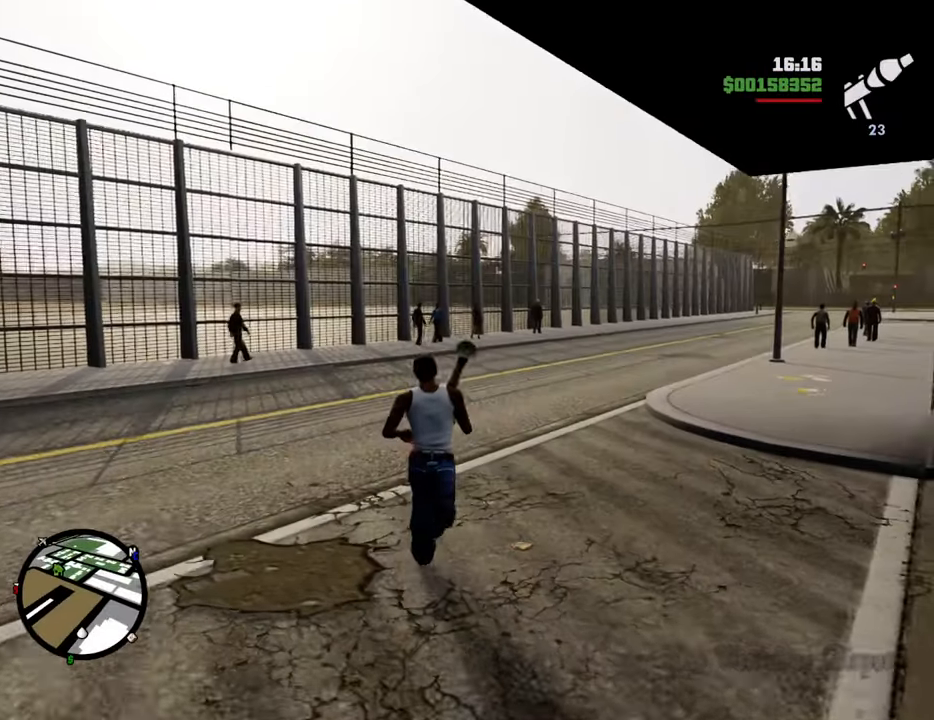
{"keys": ["space", "w"], "mouse": [], "events": [[50, "mouse_wheel_down", "up"]]}
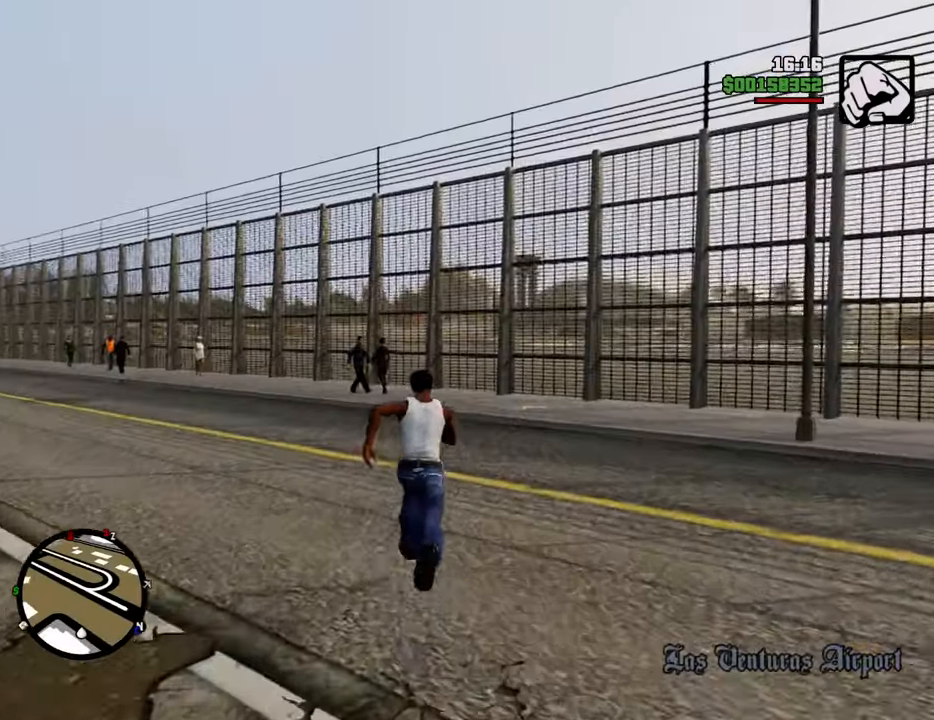
{"keys": ["space", "w"], "mouse": [], "events": []}
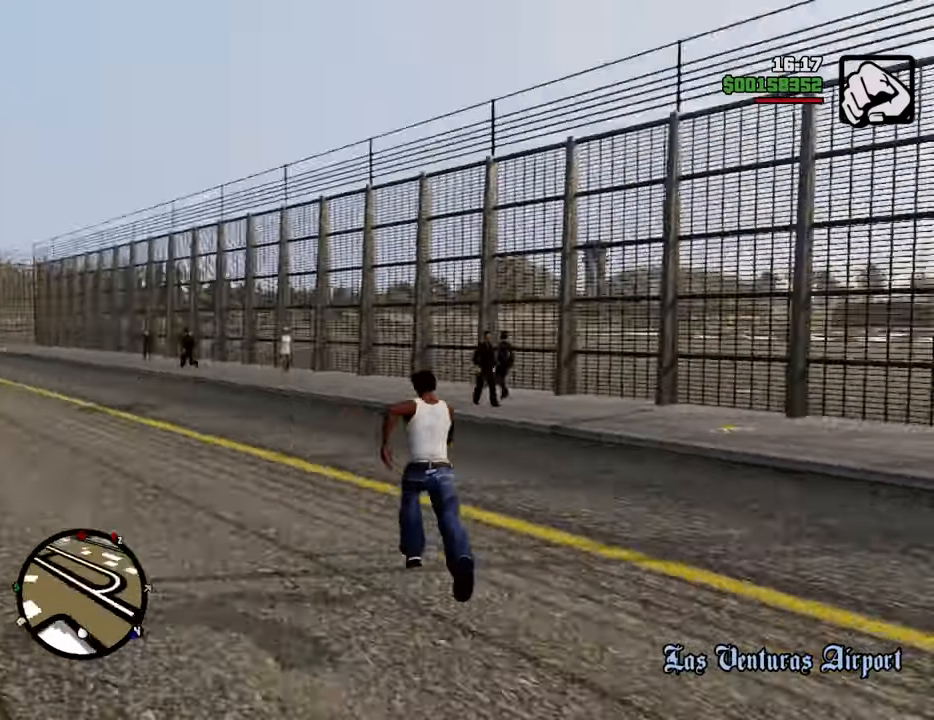
{"keys": ["space", "w"], "mouse": [], "events": [[301, "d", "down"], [384, "d", "up"]]}
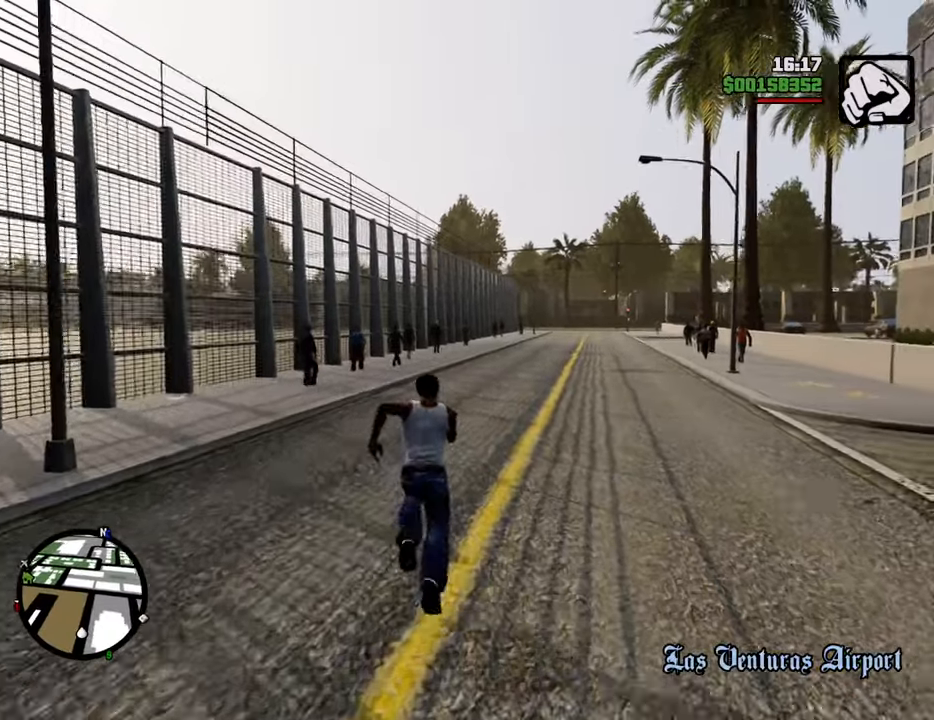
{"keys": ["d", "space", "w"], "mouse": [], "events": [[317, "a", "down"], [367, "a", "up"], [367, "d", "down"]]}
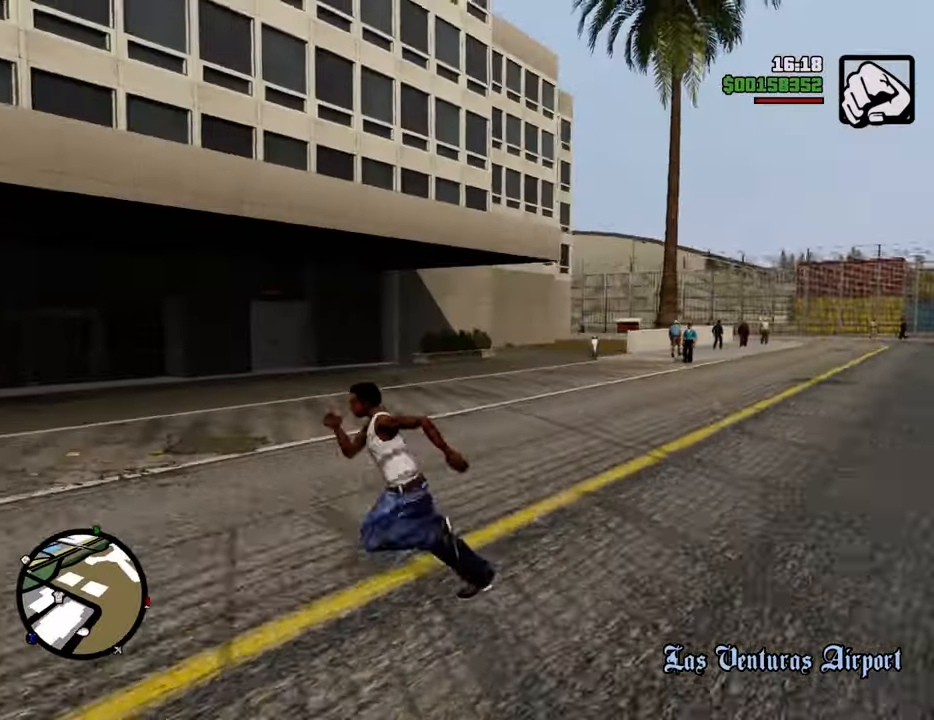
{"keys": ["space", "w"], "mouse": [], "events": [[418, "d", "up"]]}
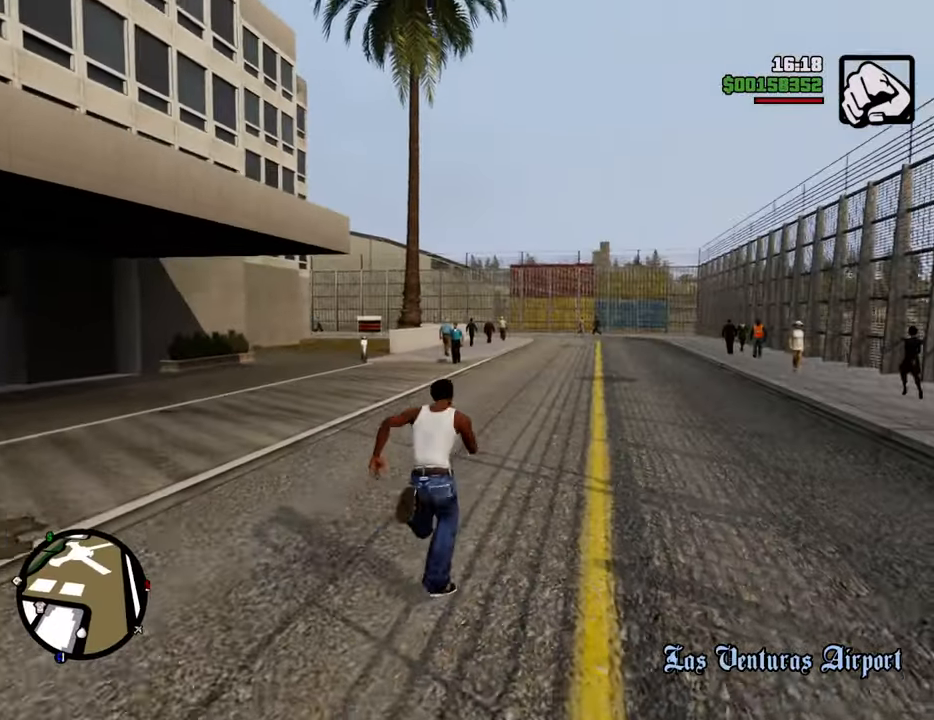
{"keys": ["a", "space", "w"], "mouse": [], "events": [[384, "a", "down"]]}
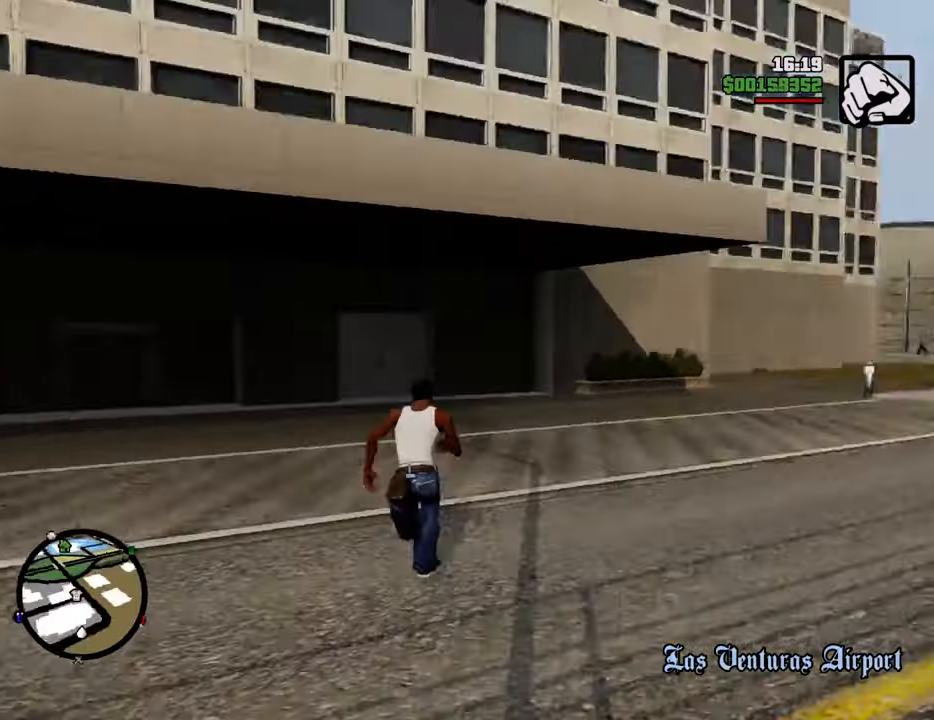
{"keys": ["space", "w"], "mouse": [], "events": [[451, "a", "up"]]}
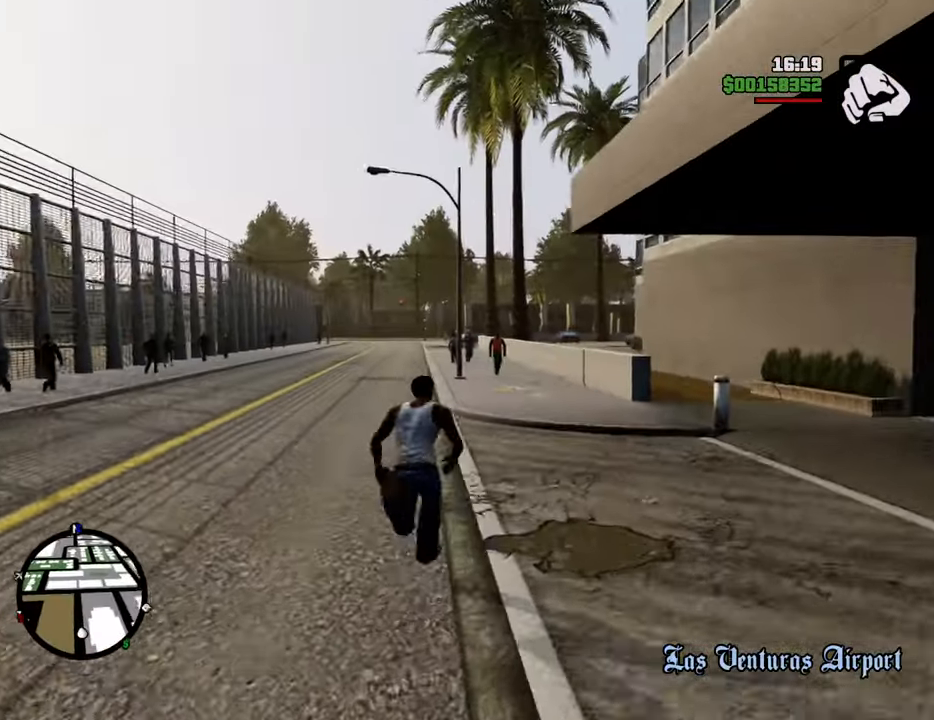
{"keys": ["d", "space", "w"], "mouse": [], "events": [[417, "d", "down"]]}
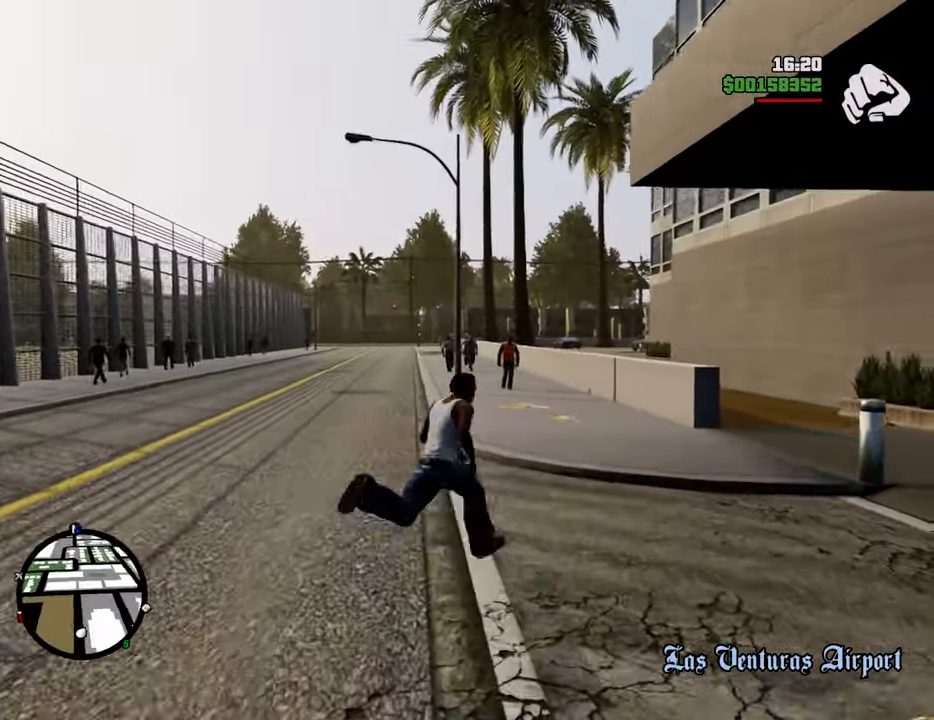
{"keys": ["d", "space", "w"], "mouse": [], "events": [[200, "d", "up"], [434, "d", "down"]]}
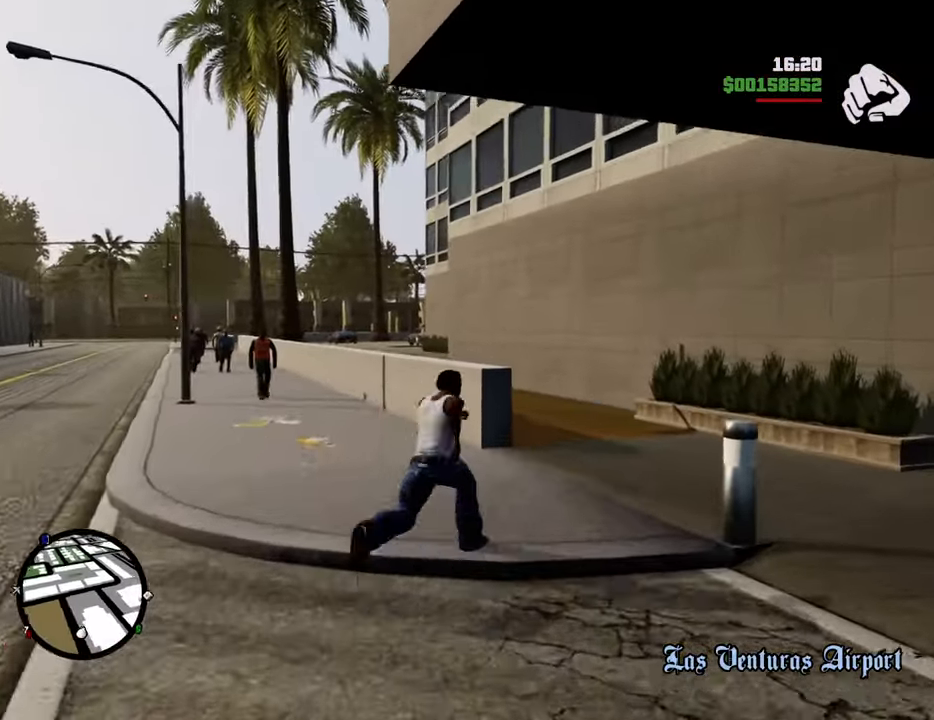
{"keys": ["space", "w"], "mouse": [], "events": [[134, "d", "up"]]}
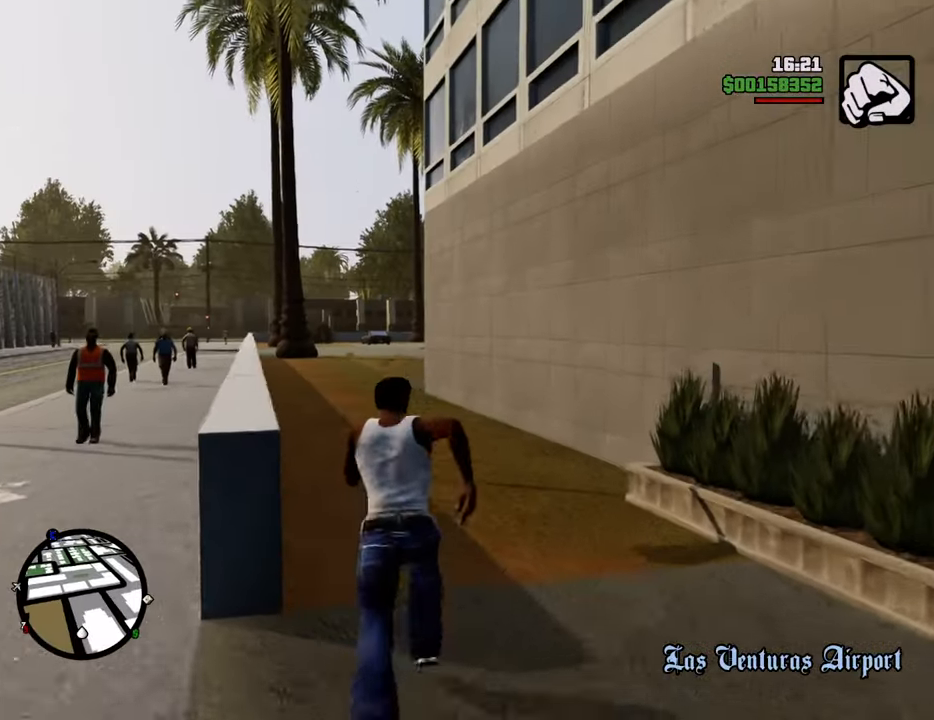
{"keys": ["a", "space", "w"], "mouse": [], "events": [[351, "a", "down"]]}
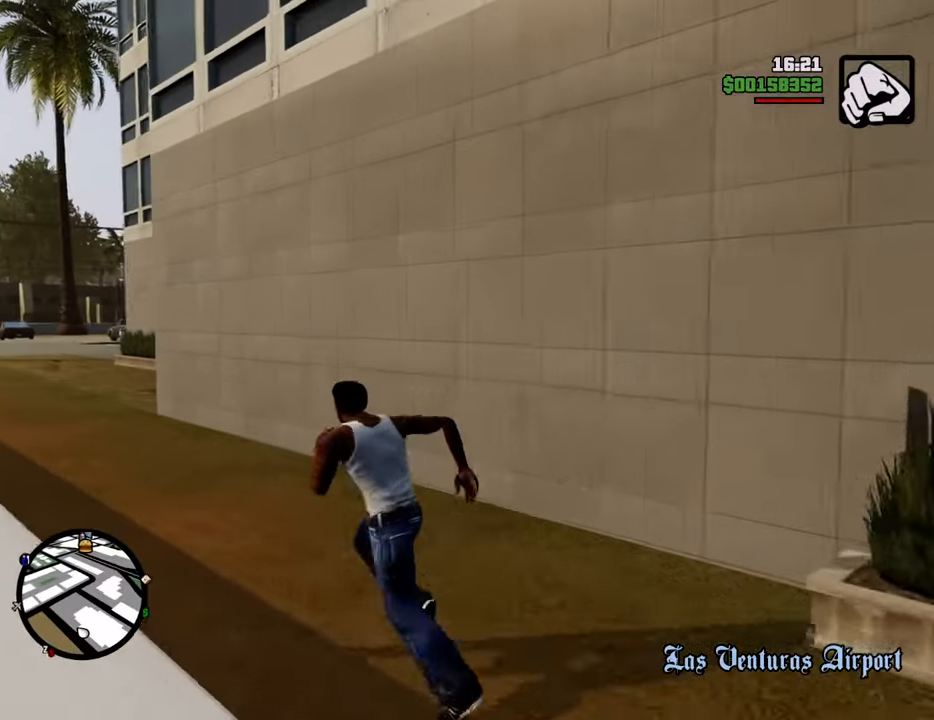
{"keys": ["a", "space", "w"], "mouse": [], "events": []}
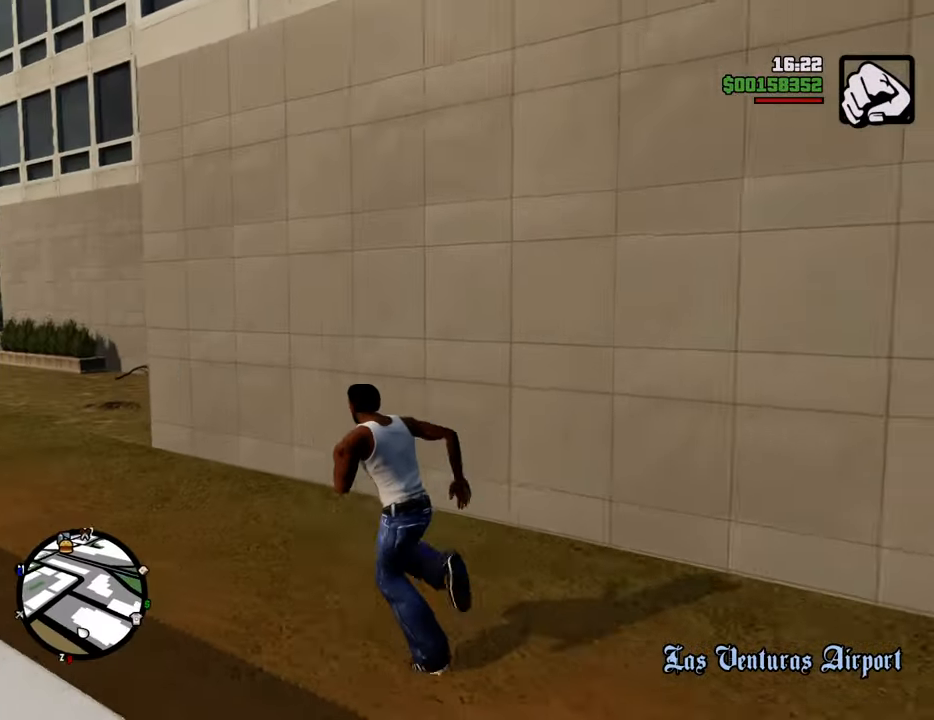
{"keys": ["space", "w"], "mouse": [], "events": [[284, "a", "up"]]}
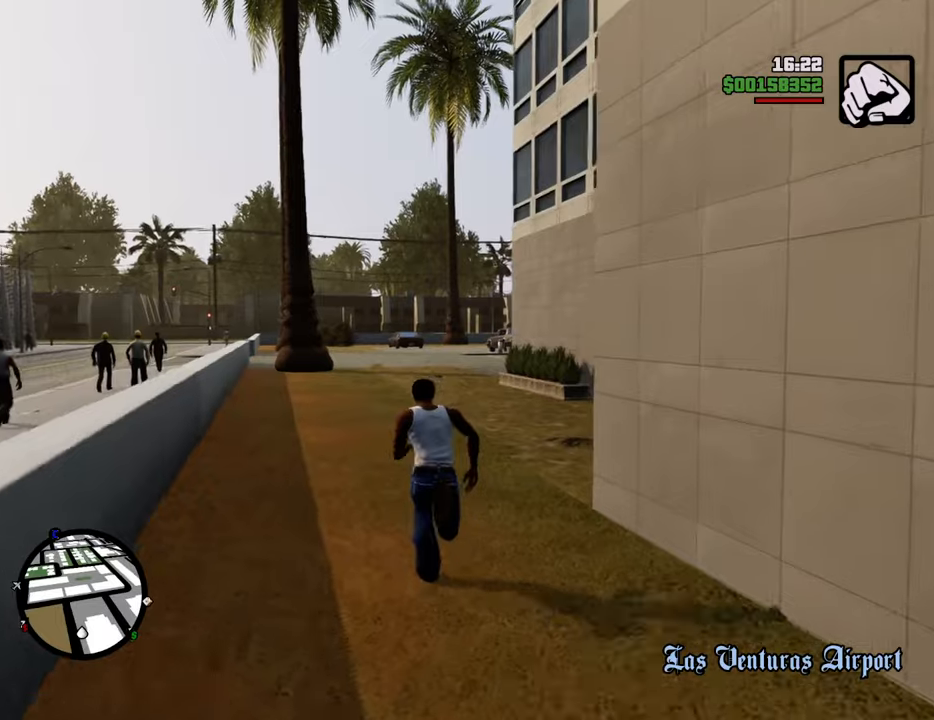
{"keys": ["space", "w"], "mouse": [], "events": []}
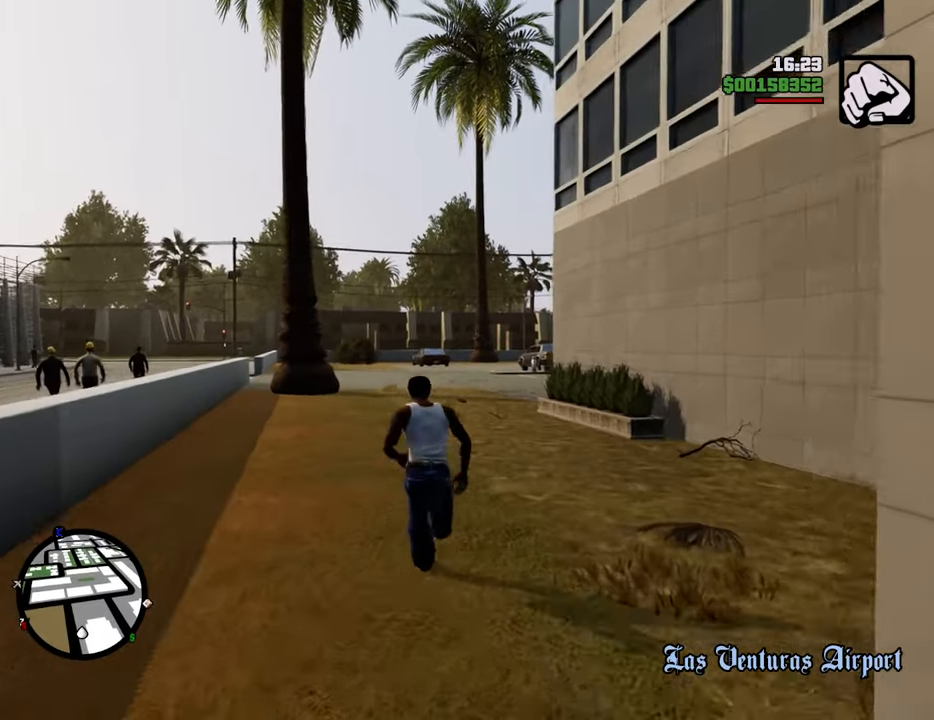
{"keys": ["space", "w"], "mouse": [], "events": []}
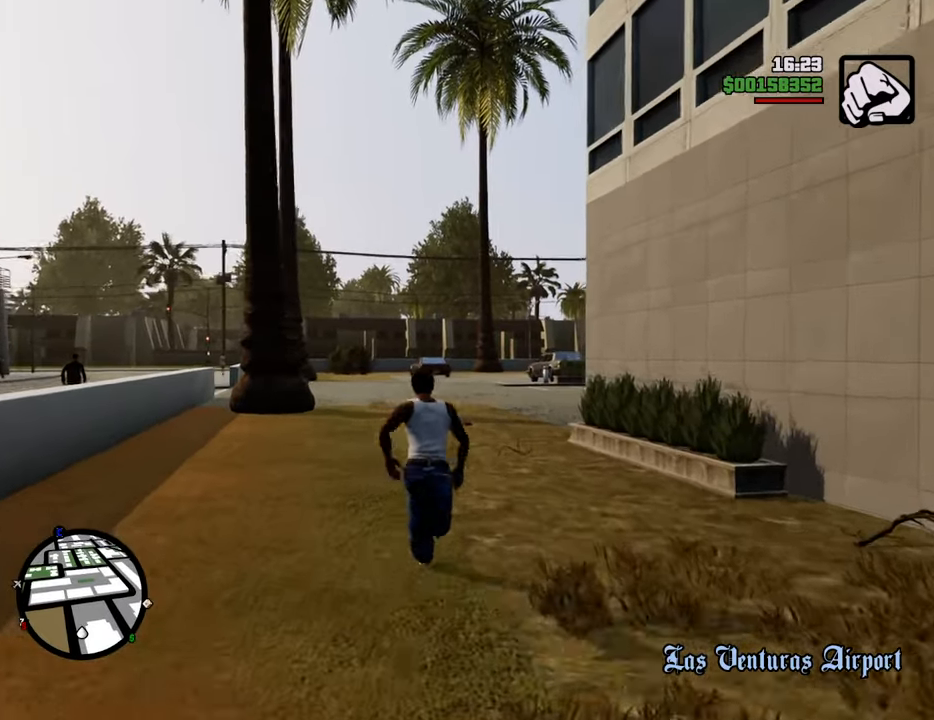
{"keys": ["a", "space", "w"], "mouse": [], "events": [[234, "a", "down"]]}